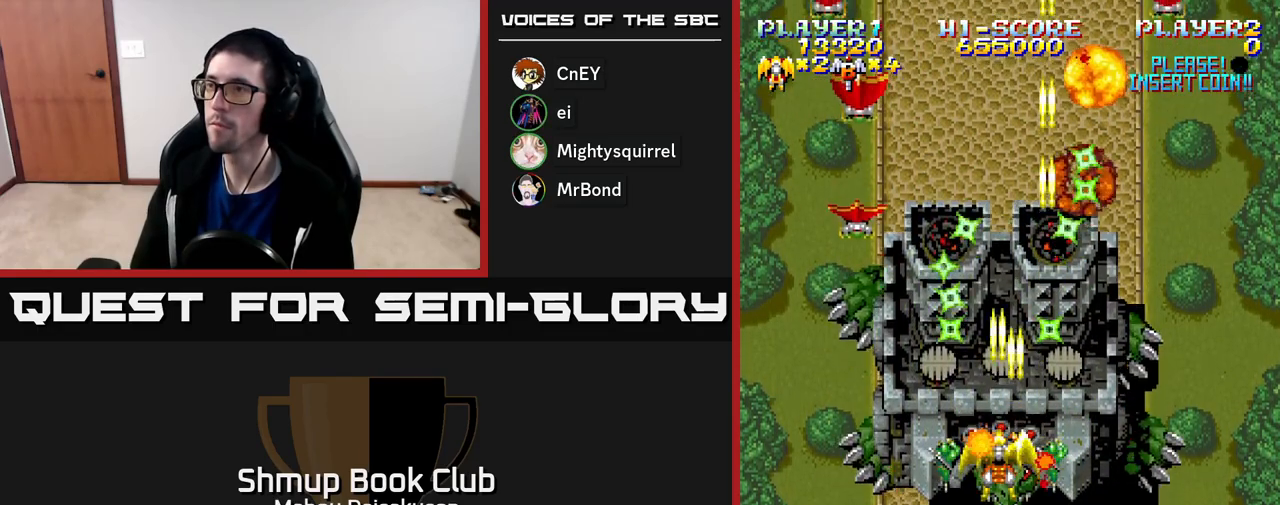
Gameplay with a controller (Xbox layout); each line is a JSON object with the inputs held at the frame after it. "events" lists button and stick changes between this image and that frame as [ms after this image, input, new state], when the widget could be followed in between. Not read: left_stick.
{"buttons": ["A", "DPAD_LEFT"], "right_stick": "center", "events": [[67, "DPAD_RIGHT", "down"], [233, "DPAD_RIGHT", "up"], [267, "DPAD_LEFT", "down"]]}
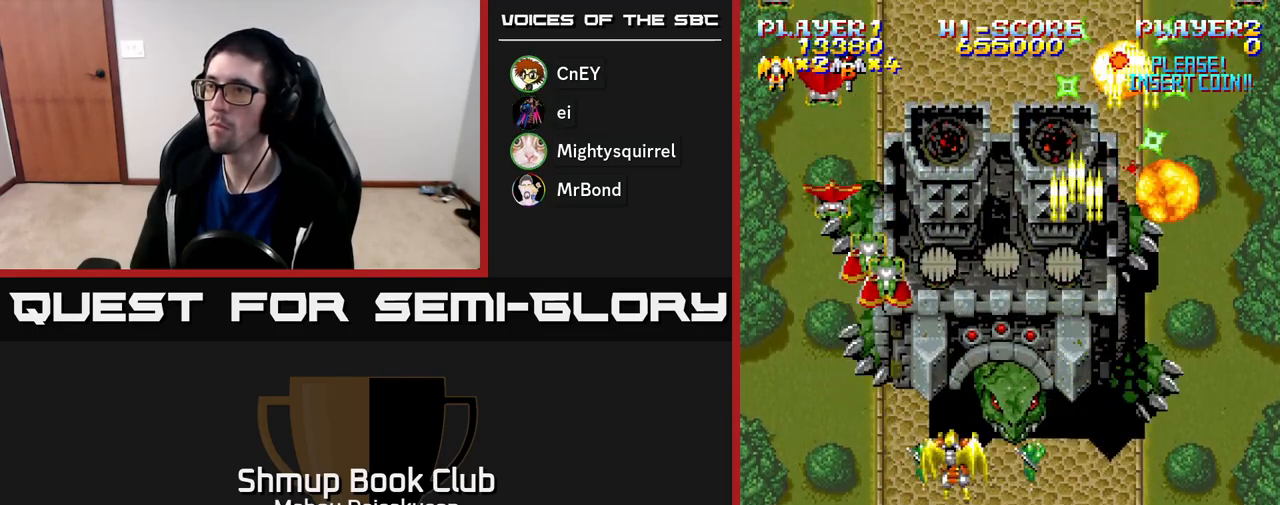
{"buttons": ["A", "DPAD_RIGHT"], "right_stick": "center", "events": [[267, "DPAD_LEFT", "up"], [300, "DPAD_RIGHT", "down"]]}
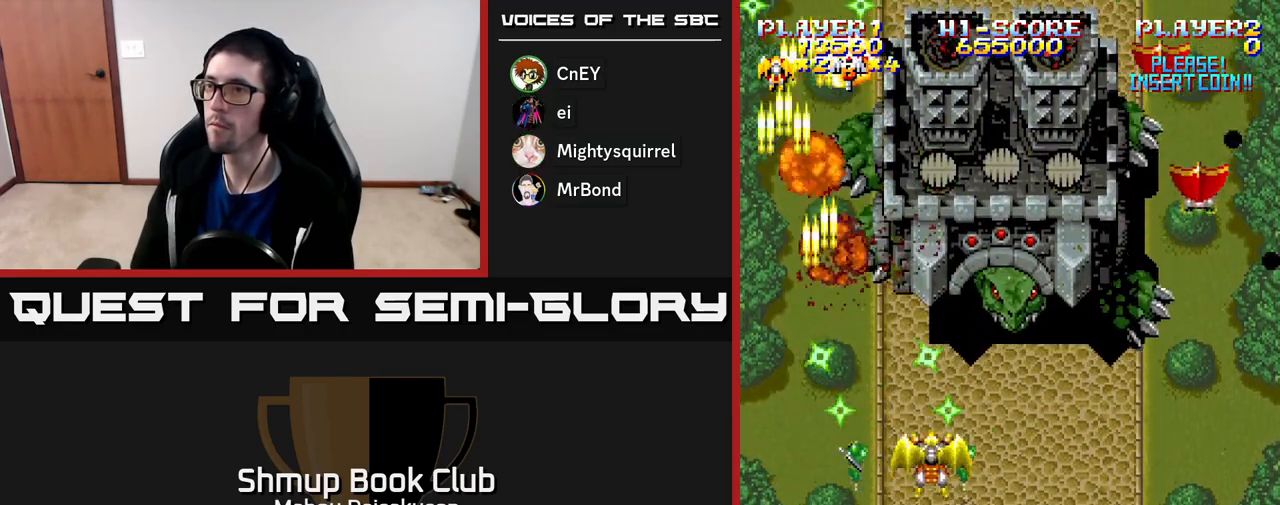
{"buttons": ["A", "DPAD_DOWN"], "right_stick": "center", "events": [[433, "DPAD_DOWN", "down"], [500, "DPAD_RIGHT", "up"]]}
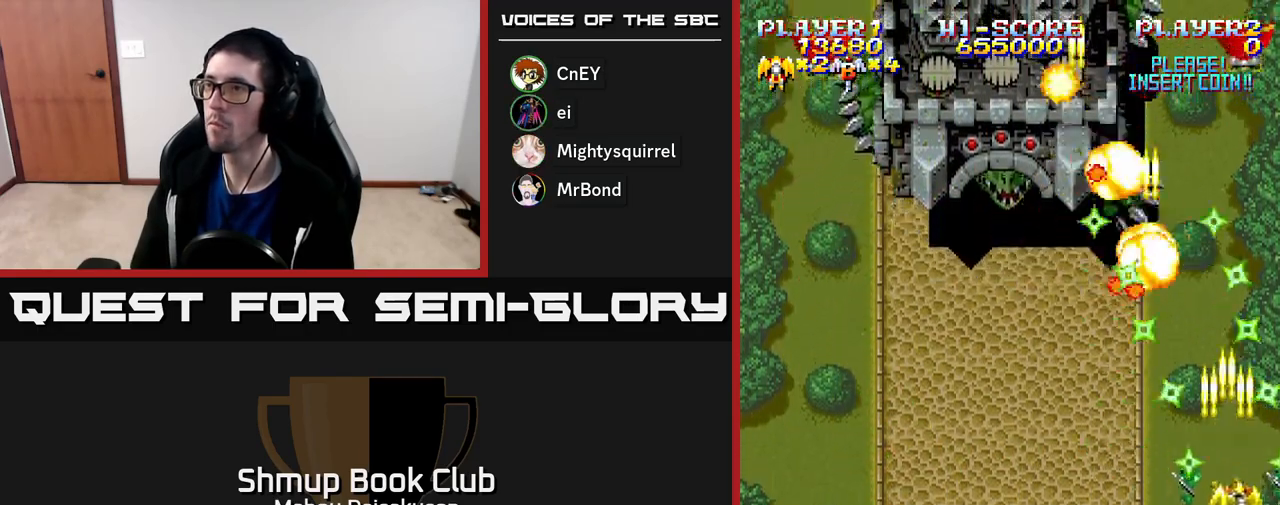
{"buttons": ["A", "DPAD_LEFT"], "right_stick": "center", "events": [[50, "DPAD_LEFT", "down"], [117, "DPAD_DOWN", "up"], [267, "DPAD_UP", "down"], [400, "DPAD_UP", "up"]]}
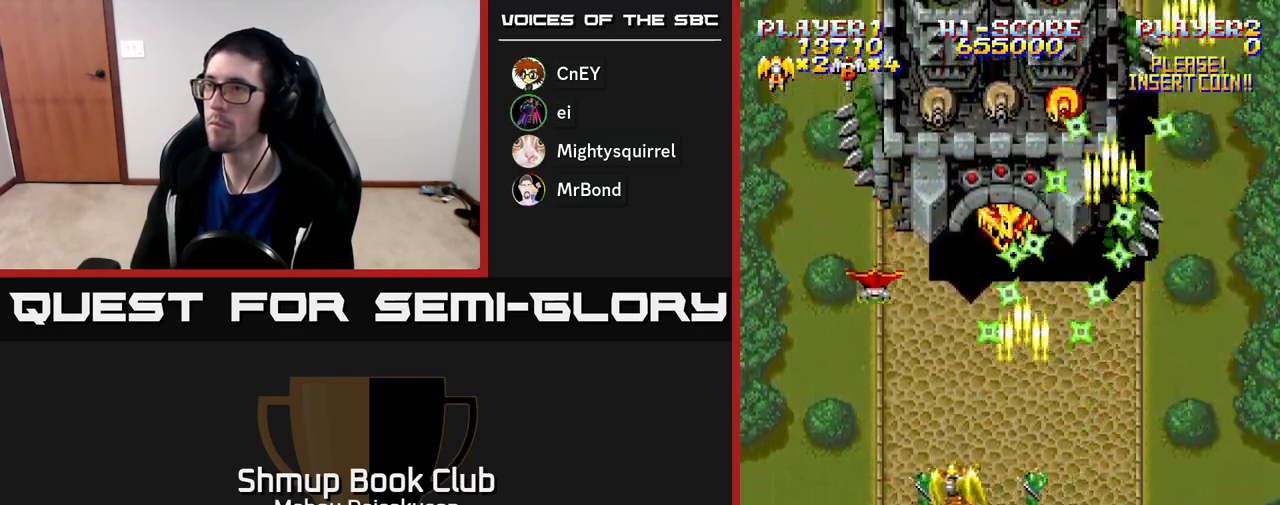
{"buttons": ["A", "DPAD_UP", "DPAD_LEFT"], "right_stick": "center", "events": [[67, "DPAD_UP", "down"], [167, "DPAD_LEFT", "up"], [167, "DPAD_UP", "up"], [200, "DPAD_DOWN", "down"], [200, "DPAD_RIGHT", "down"], [300, "DPAD_DOWN", "up"], [450, "DPAD_RIGHT", "up"], [467, "DPAD_UP", "down"], [500, "DPAD_LEFT", "down"]]}
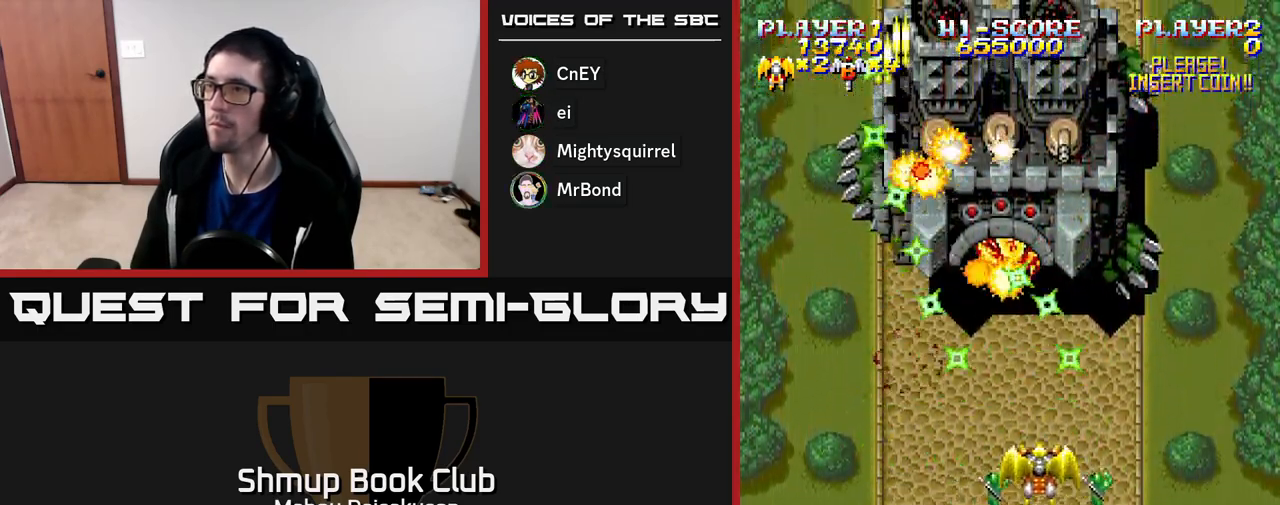
{"buttons": ["A", "DPAD_DOWN"], "right_stick": "center", "events": [[117, "DPAD_LEFT", "up"], [117, "DPAD_UP", "up"], [467, "DPAD_DOWN", "down"]]}
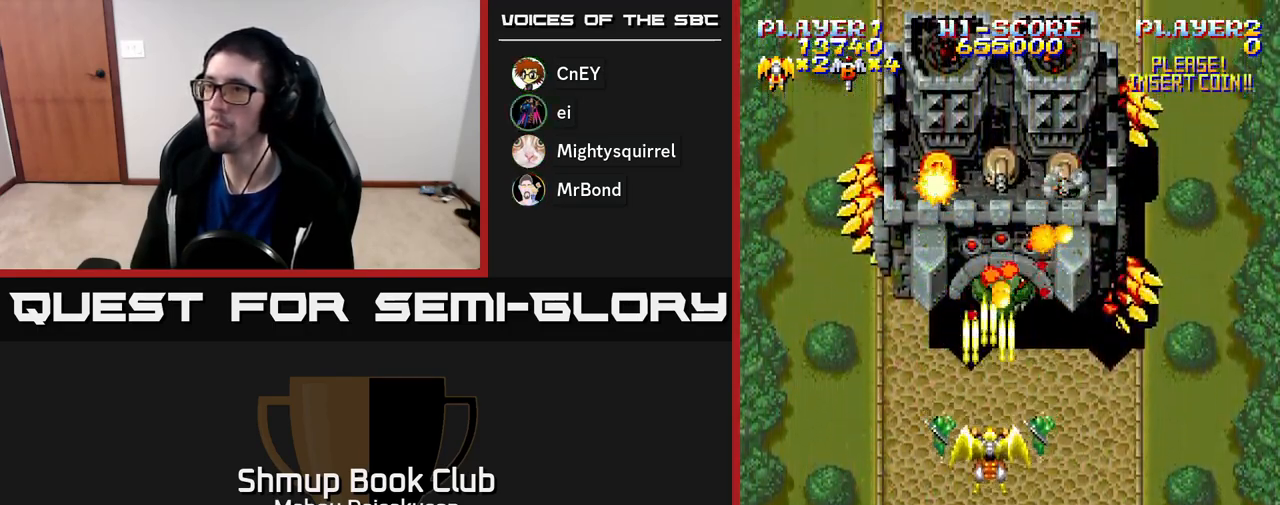
{"buttons": ["A"], "right_stick": "center", "events": [[300, "DPAD_DOWN", "up"]]}
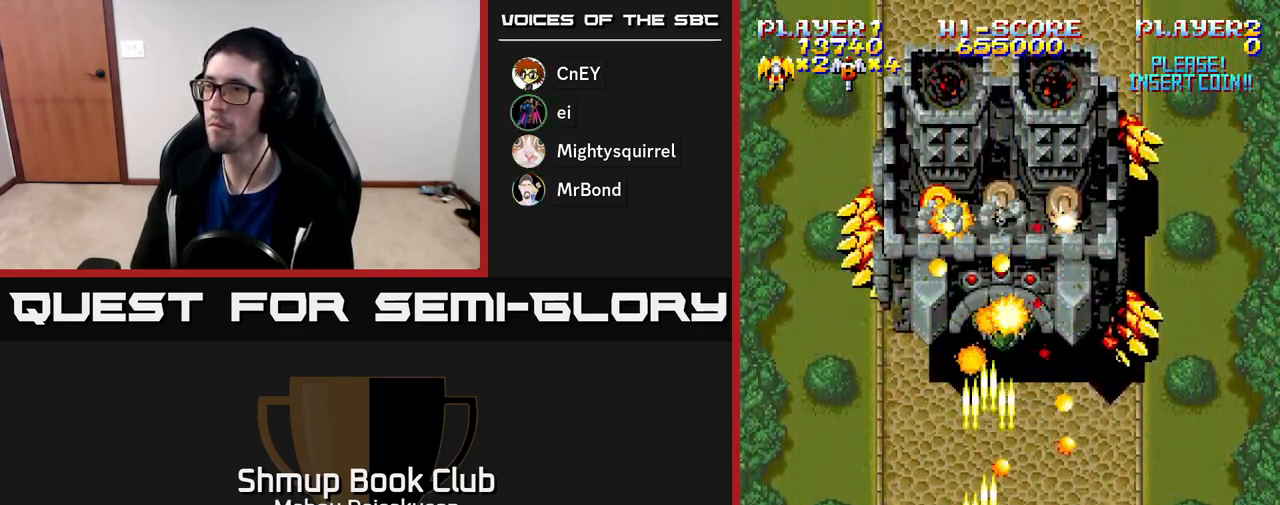
{"buttons": ["A", "DPAD_UP"], "right_stick": "center", "events": [[50, "DPAD_RIGHT", "down"], [350, "DPAD_UP", "down"], [483, "DPAD_RIGHT", "up"]]}
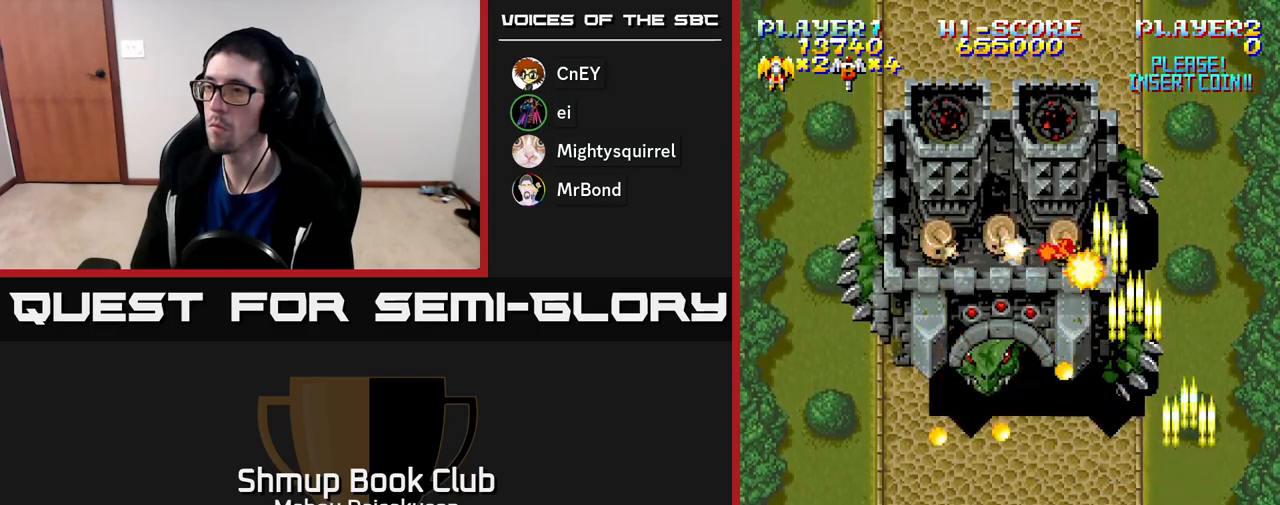
{"buttons": ["A"], "right_stick": "center", "events": [[67, "DPAD_LEFT", "down"], [133, "DPAD_UP", "up"], [233, "DPAD_LEFT", "up"]]}
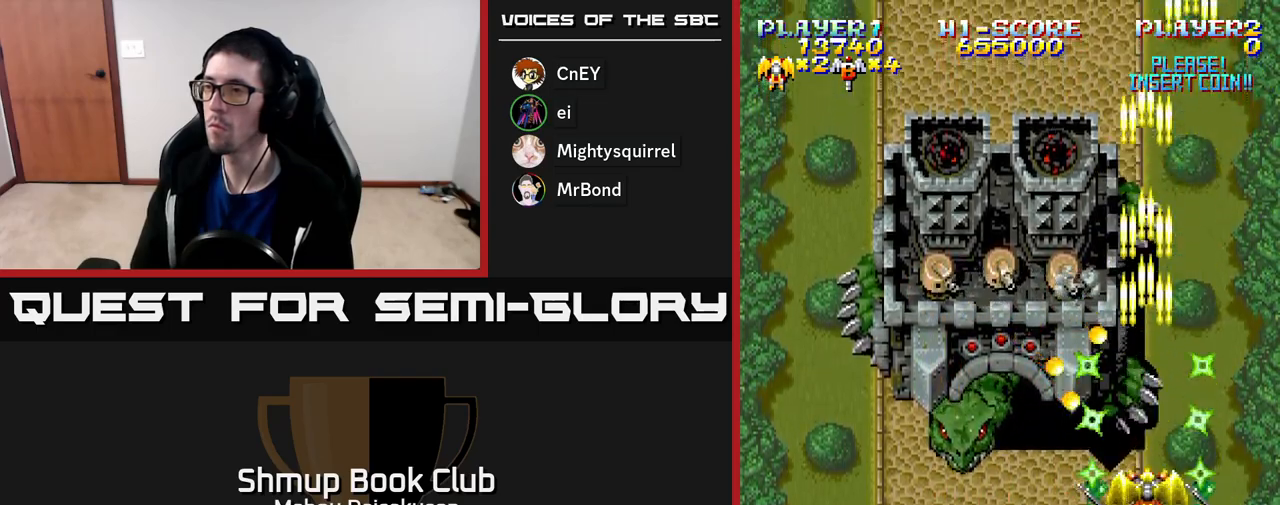
{"buttons": ["A", "DPAD_DOWN"], "right_stick": "center", "events": [[33, "DPAD_LEFT", "down"], [333, "DPAD_LEFT", "up"], [333, "DPAD_UP", "down"], [400, "DPAD_UP", "up"], [467, "DPAD_DOWN", "down"]]}
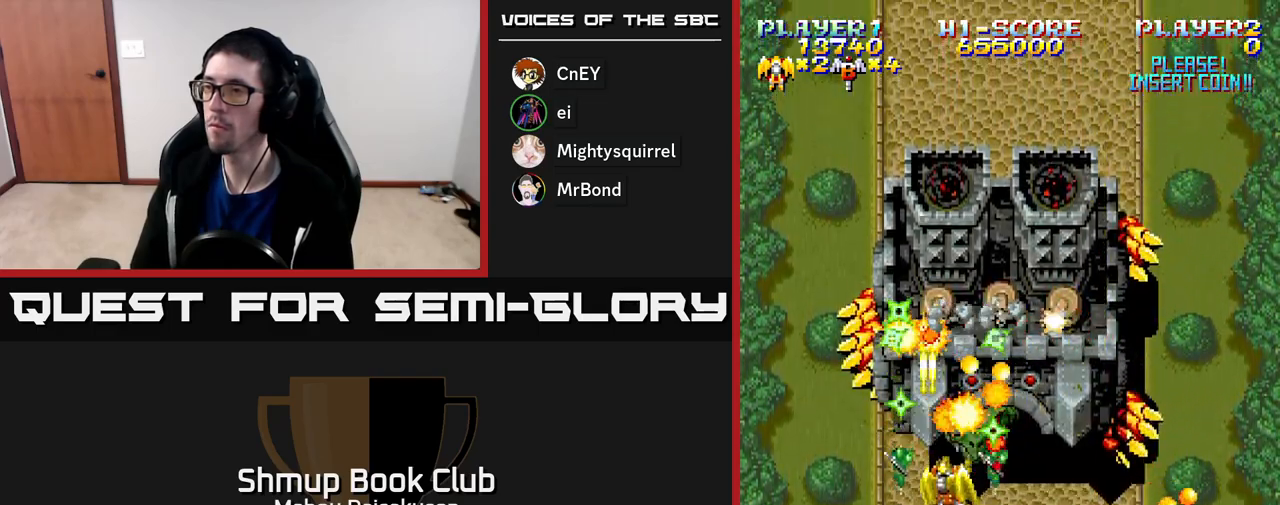
{"buttons": ["A"], "right_stick": "center", "events": [[150, "DPAD_DOWN", "up"], [233, "DPAD_DOWN", "down"], [367, "DPAD_DOWN", "up"]]}
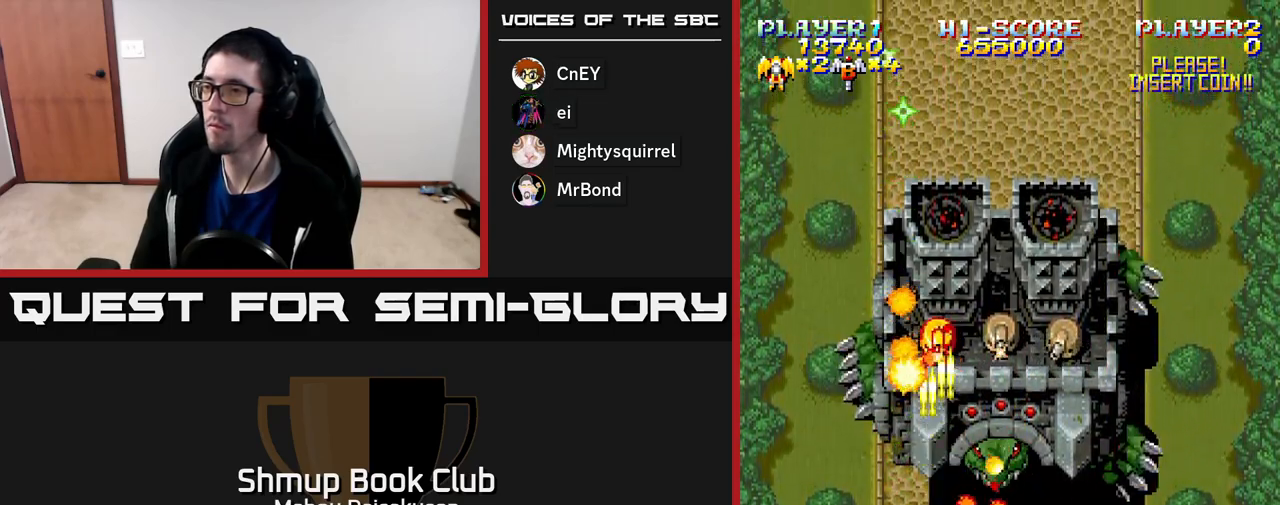
{"buttons": ["A", "DPAD_LEFT"], "right_stick": "center", "events": [[117, "DPAD_LEFT", "down"], [233, "DPAD_LEFT", "up"], [433, "DPAD_LEFT", "down"]]}
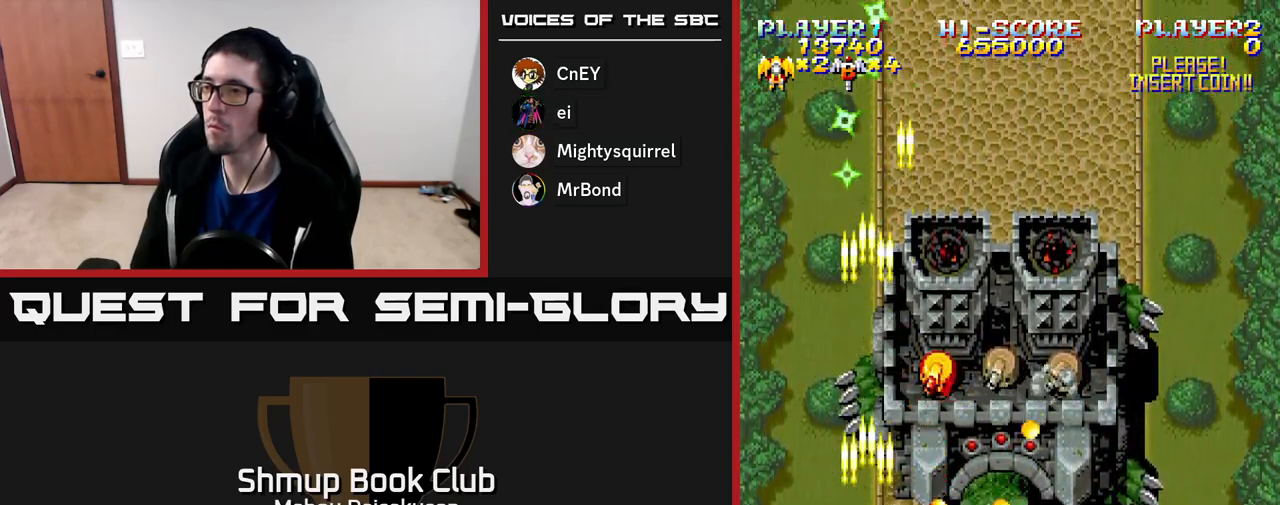
{"buttons": ["A"], "right_stick": "center", "events": [[50, "DPAD_LEFT", "up"], [217, "DPAD_UP", "down"], [317, "DPAD_UP", "up"]]}
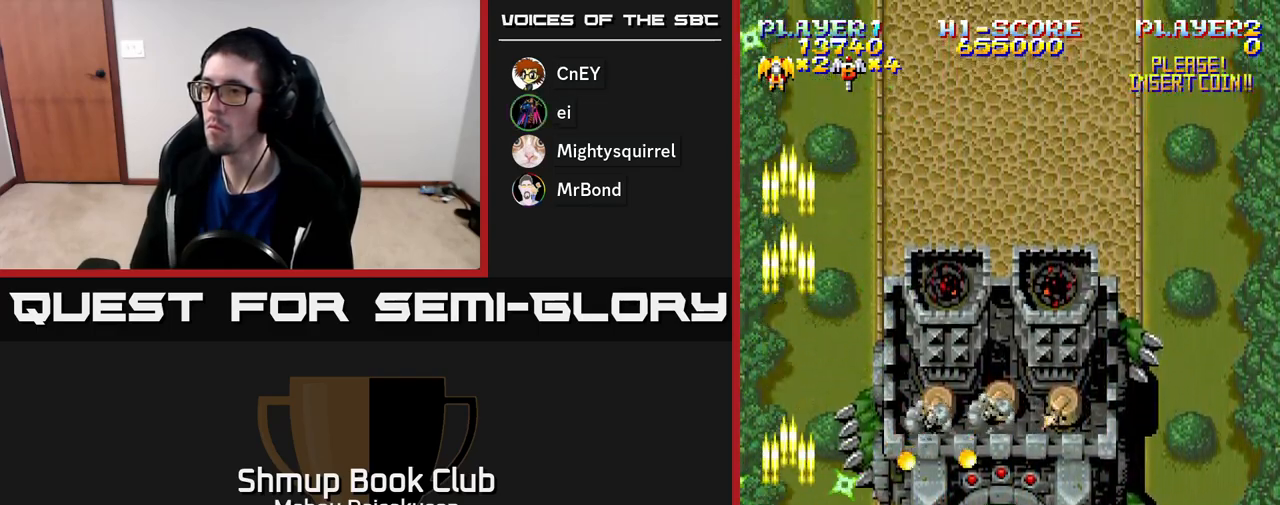
{"buttons": ["A", "DPAD_RIGHT"], "right_stick": "center", "events": [[100, "DPAD_RIGHT", "down"], [200, "DPAD_DOWN", "down"], [350, "DPAD_DOWN", "up"]]}
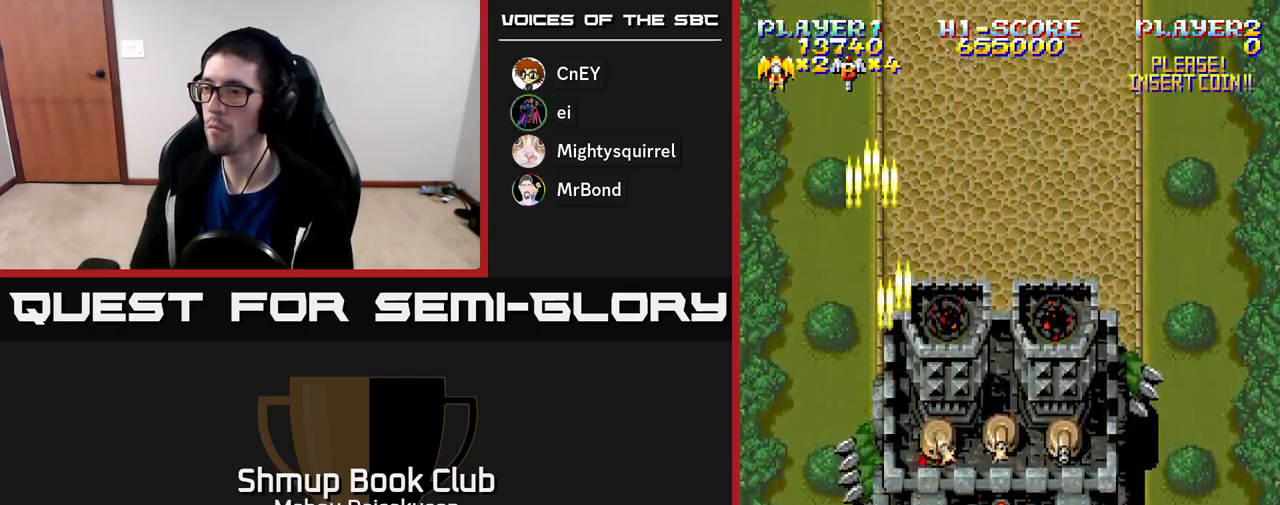
{"buttons": ["A"], "right_stick": "center", "events": [[33, "DPAD_UP", "down"], [50, "DPAD_RIGHT", "up"], [133, "DPAD_UP", "up"], [333, "DPAD_DOWN", "down"], [333, "DPAD_RIGHT", "down"], [383, "DPAD_RIGHT", "up"], [483, "DPAD_DOWN", "up"]]}
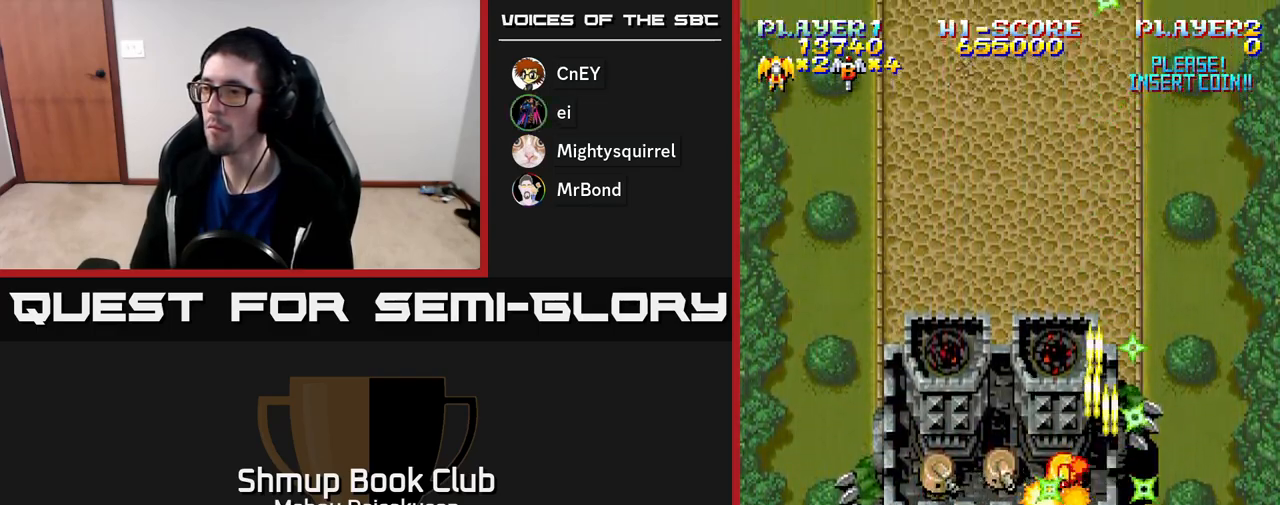
{"buttons": ["A"], "right_stick": "center", "events": [[233, "DPAD_RIGHT", "down"], [333, "DPAD_RIGHT", "up"]]}
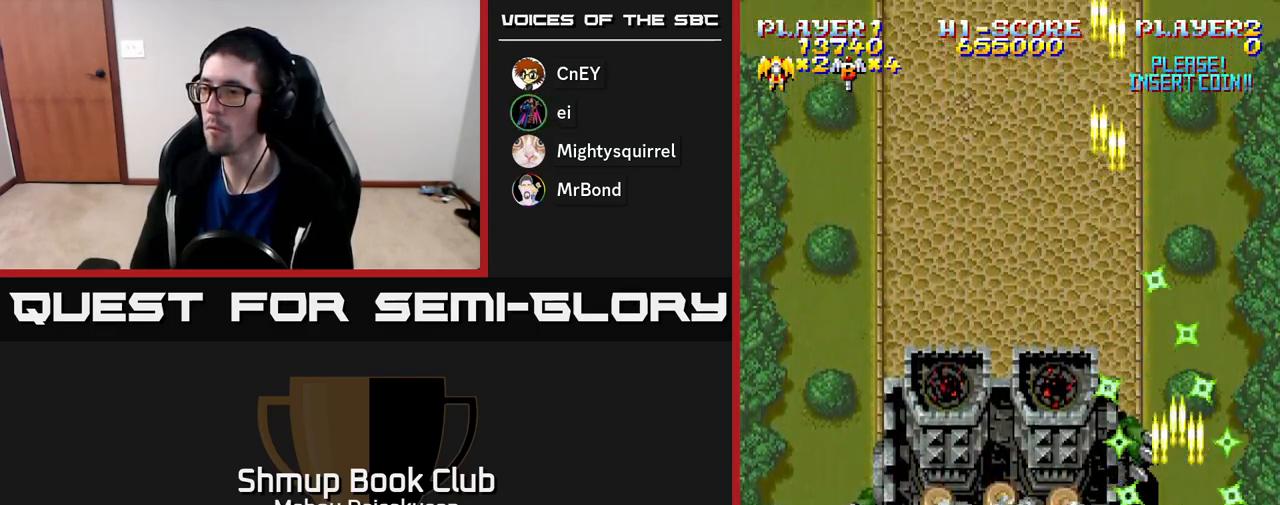
{"buttons": ["A", "DPAD_LEFT"], "right_stick": "center", "events": [[250, "DPAD_RIGHT", "down"], [283, "DPAD_UP", "down"], [333, "DPAD_RIGHT", "up"], [433, "DPAD_LEFT", "down"], [483, "DPAD_UP", "up"]]}
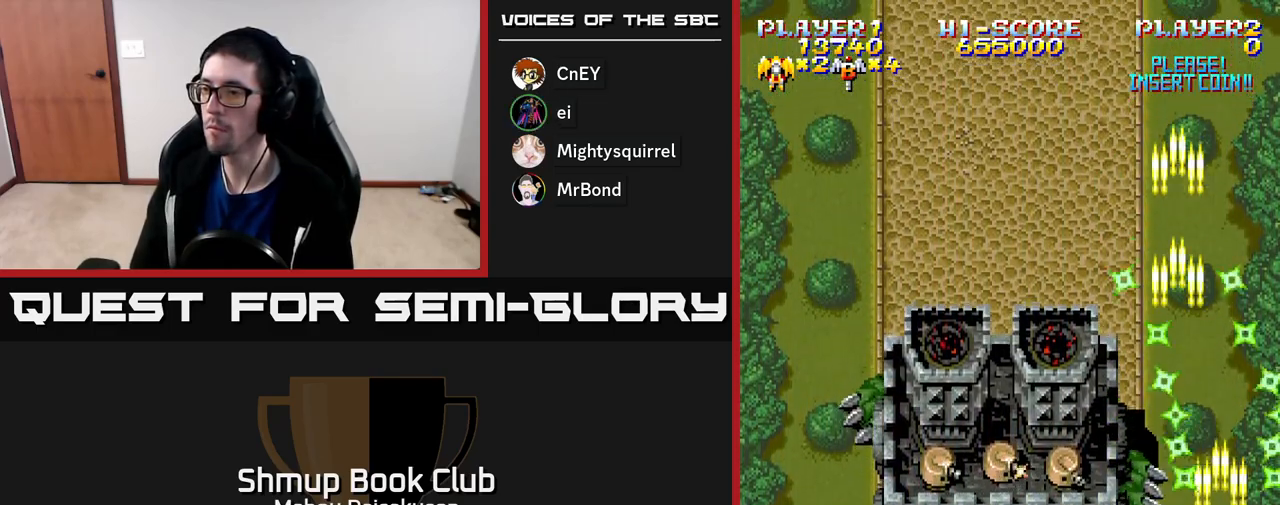
{"buttons": ["A"], "right_stick": "center", "events": [[317, "DPAD_DOWN", "down"], [350, "DPAD_LEFT", "up"], [367, "DPAD_DOWN", "up"]]}
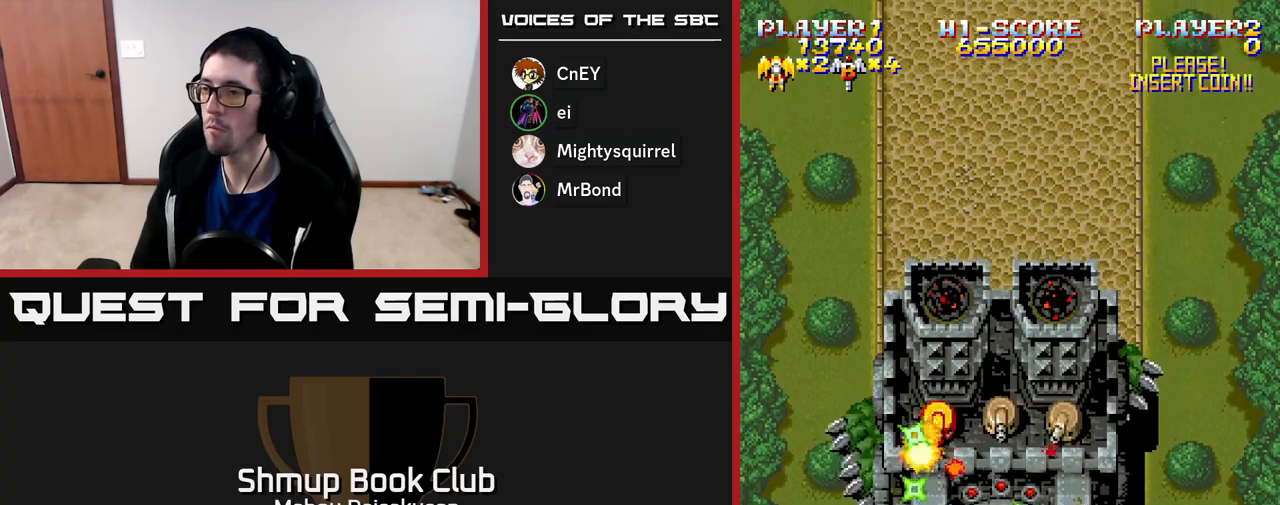
{"buttons": ["A"], "right_stick": "center", "events": []}
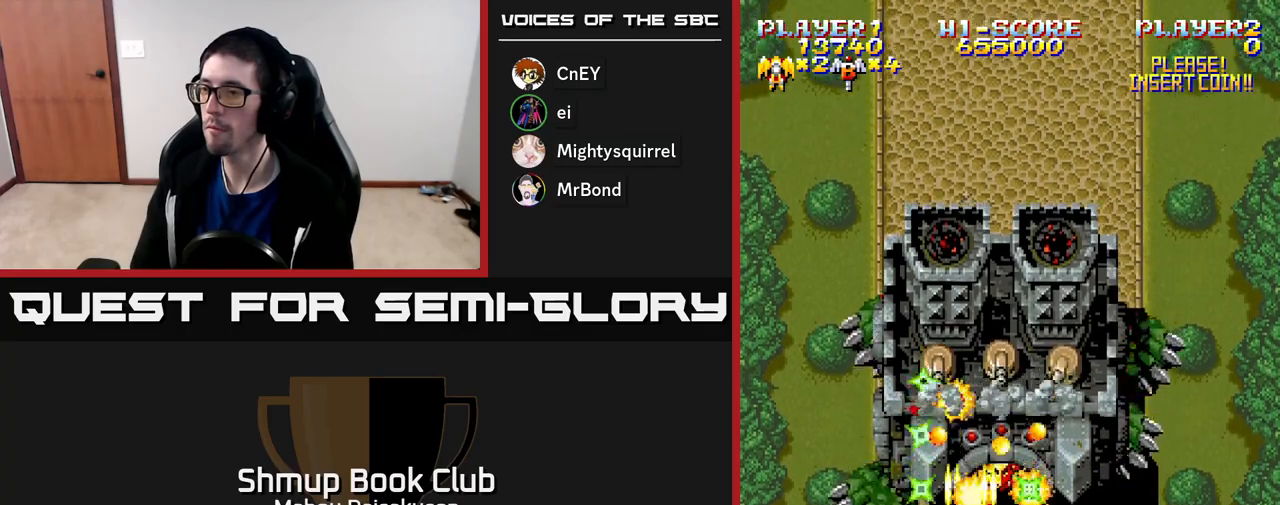
{"buttons": ["A", "DPAD_RIGHT"], "right_stick": "center", "events": [[233, "DPAD_DOWN", "down"], [283, "DPAD_RIGHT", "down"], [433, "DPAD_DOWN", "up"]]}
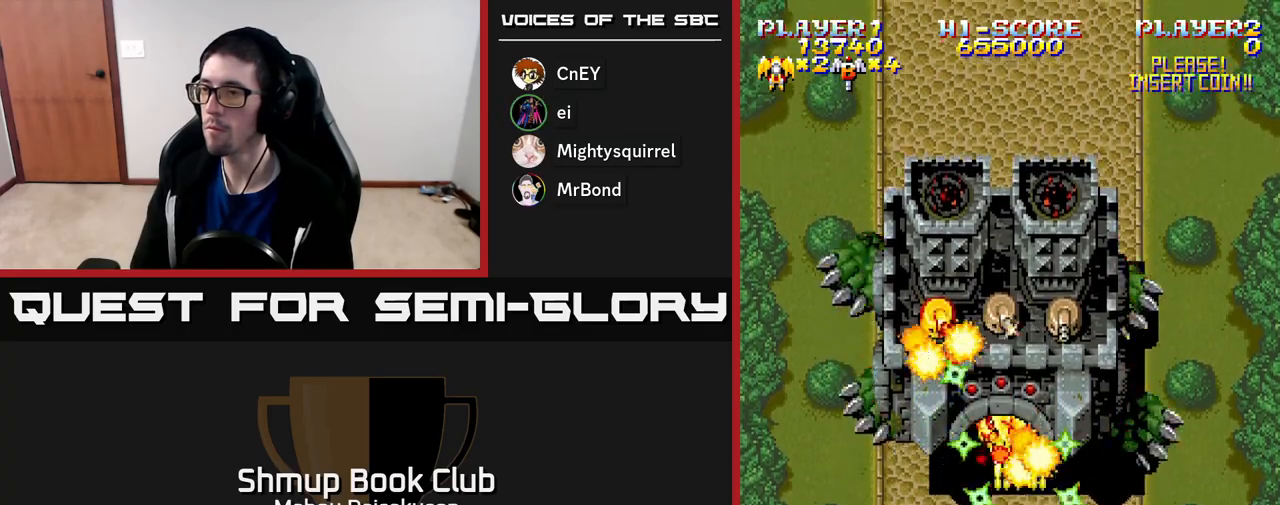
{"buttons": ["A"], "right_stick": "center", "events": [[33, "DPAD_RIGHT", "up"], [33, "DPAD_UP", "down"], [150, "DPAD_LEFT", "down"], [250, "DPAD_UP", "up"], [300, "DPAD_LEFT", "up"], [400, "DPAD_RIGHT", "down"], [467, "DPAD_RIGHT", "up"]]}
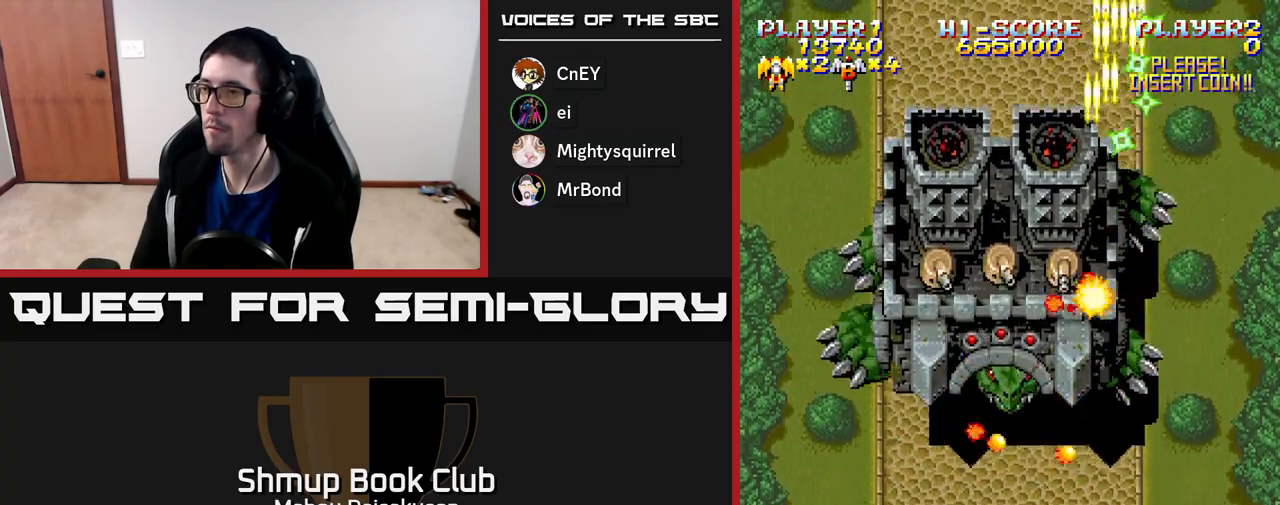
{"buttons": ["A", "DPAD_UP"], "right_stick": "center", "events": [[67, "DPAD_DOWN", "down"], [83, "DPAD_LEFT", "down"], [233, "DPAD_DOWN", "up"], [300, "DPAD_UP", "down"], [367, "DPAD_LEFT", "up"]]}
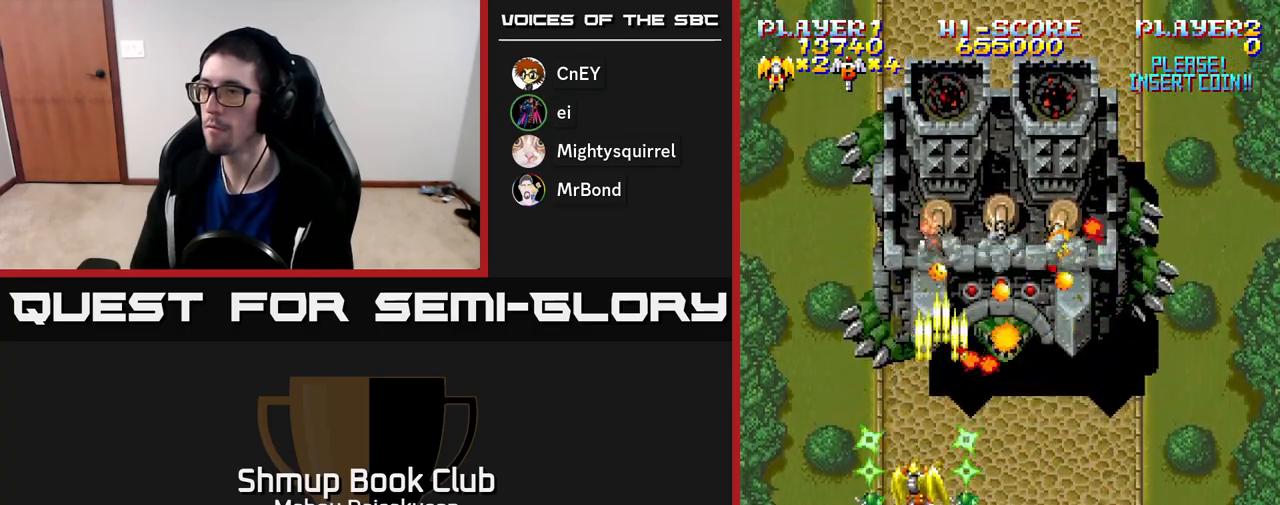
{"buttons": ["A", "DPAD_DOWN", "DPAD_RIGHT"], "right_stick": "center", "events": [[33, "DPAD_UP", "up"], [200, "DPAD_RIGHT", "down"], [333, "DPAD_DOWN", "down"]]}
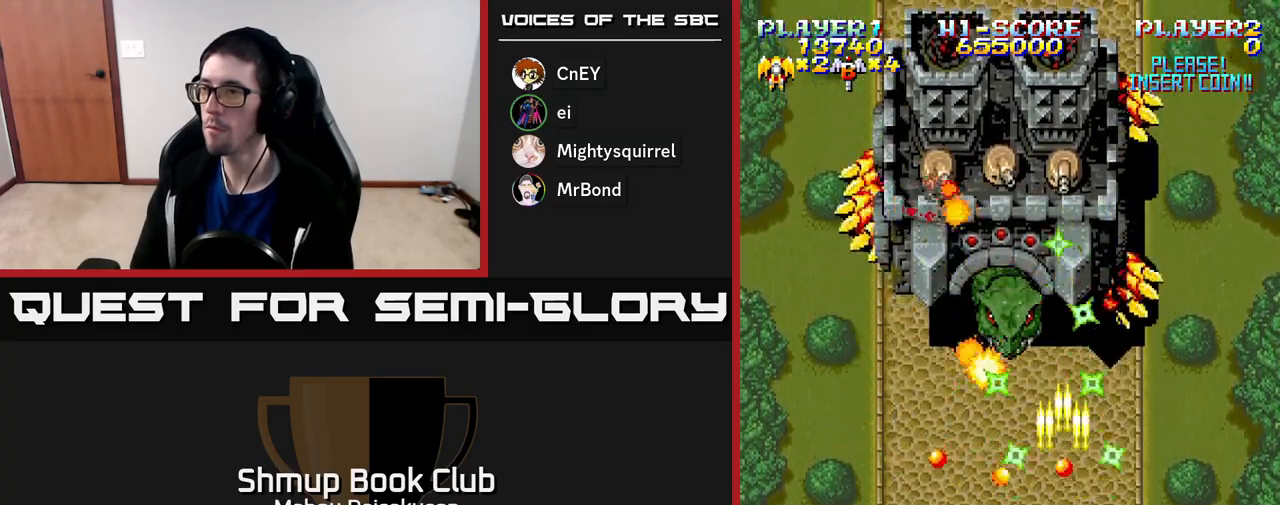
{"buttons": ["A", "DPAD_LEFT"], "right_stick": "center", "events": [[100, "DPAD_DOWN", "up"], [183, "DPAD_RIGHT", "up"], [183, "DPAD_UP", "down"], [250, "DPAD_LEFT", "down"], [383, "DPAD_UP", "up"]]}
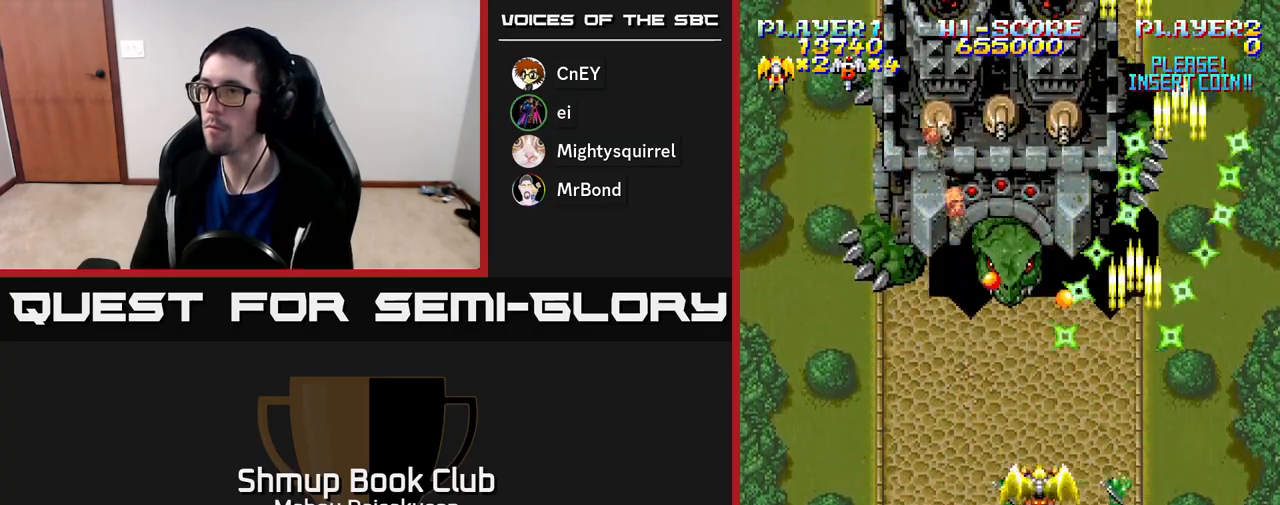
{"buttons": ["A", "DPAD_UP"], "right_stick": "center", "events": [[67, "DPAD_LEFT", "up"], [167, "DPAD_DOWN", "down"], [333, "DPAD_DOWN", "up"], [367, "DPAD_LEFT", "down"], [433, "DPAD_UP", "down"], [500, "DPAD_LEFT", "up"]]}
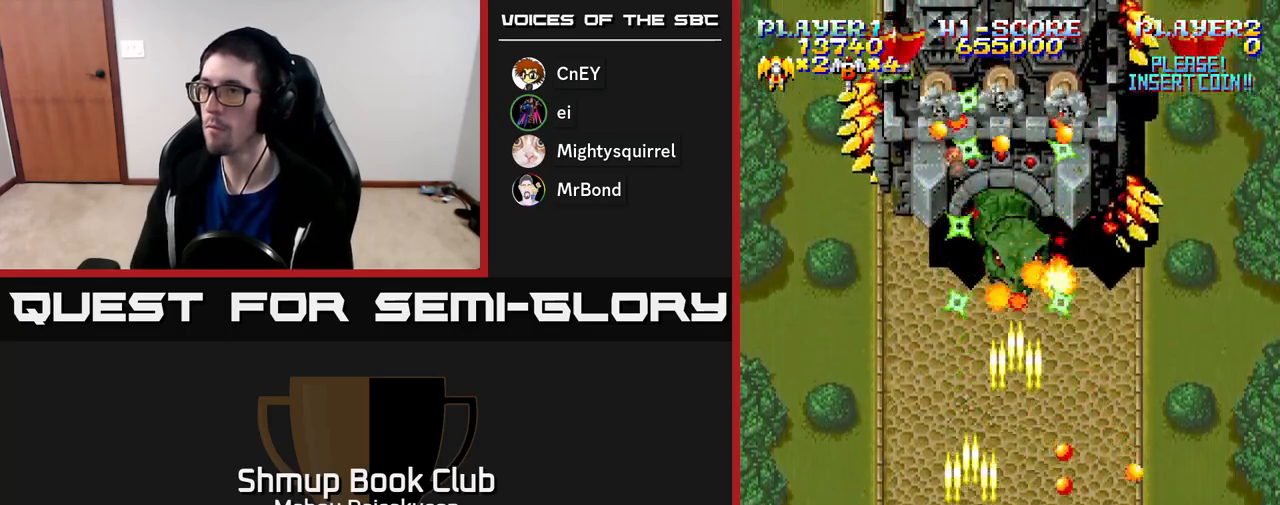
{"buttons": ["A", "DPAD_DOWN"], "right_stick": "center", "events": [[167, "DPAD_RIGHT", "down"], [217, "DPAD_UP", "up"], [317, "DPAD_DOWN", "down"], [317, "DPAD_RIGHT", "up"]]}
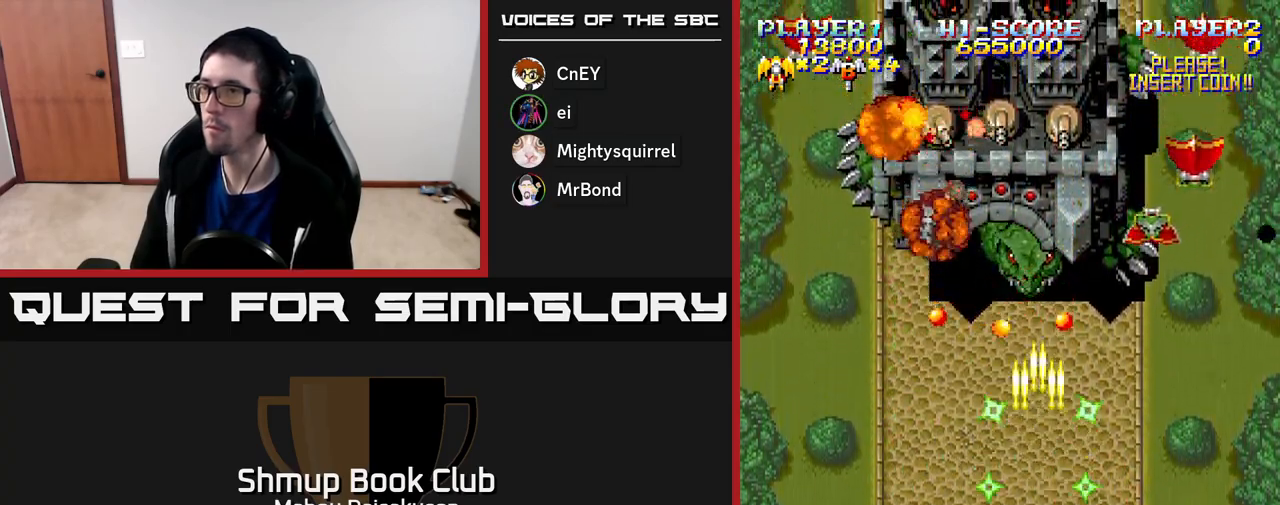
{"buttons": ["A", "DPAD_DOWN", "DPAD_RIGHT"], "right_stick": "center", "events": [[17, "DPAD_DOWN", "up"], [33, "DPAD_LEFT", "down"], [250, "DPAD_DOWN", "down"], [250, "DPAD_LEFT", "up"], [283, "DPAD_RIGHT", "down"], [317, "DPAD_DOWN", "up"], [450, "DPAD_DOWN", "down"]]}
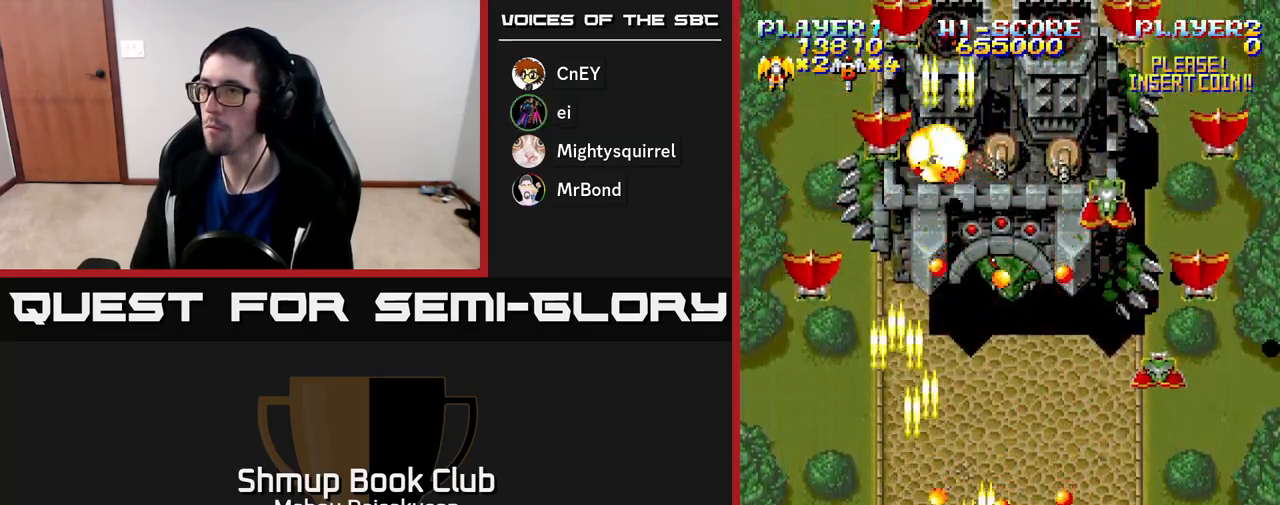
{"buttons": ["A", "DPAD_DOWN", "DPAD_RIGHT"], "right_stick": "center", "events": [[67, "DPAD_DOWN", "up"], [317, "DPAD_UP", "down"], [333, "DPAD_RIGHT", "up"], [467, "DPAD_RIGHT", "down"], [467, "DPAD_UP", "up"], [500, "DPAD_DOWN", "down"]]}
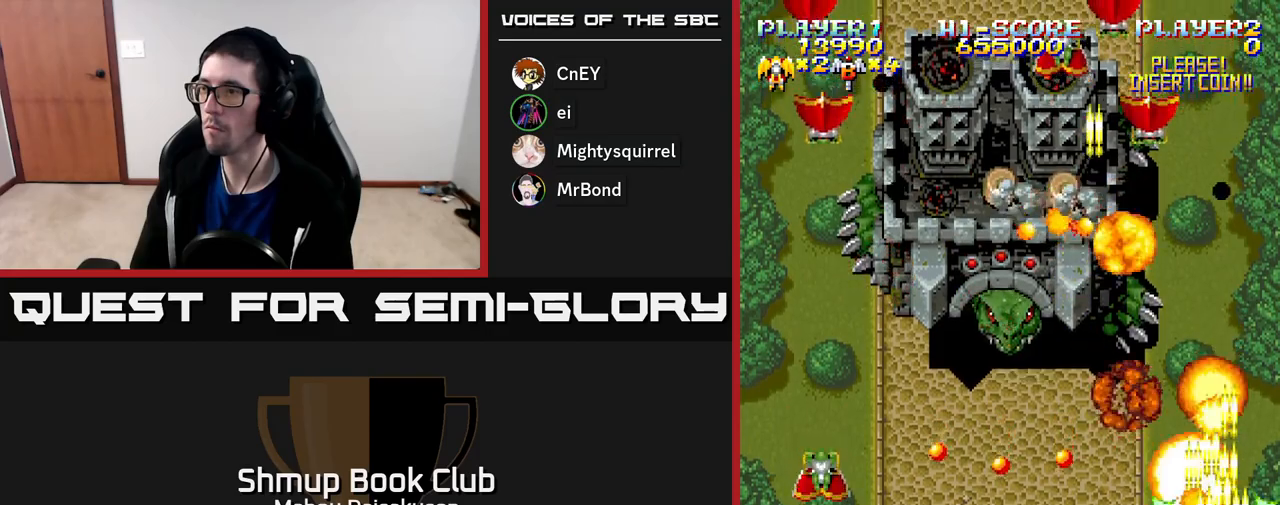
{"buttons": ["A", "DPAD_LEFT"], "right_stick": "center", "events": [[17, "DPAD_RIGHT", "up"], [133, "DPAD_DOWN", "up"], [183, "DPAD_UP", "down"], [350, "DPAD_LEFT", "down"], [383, "DPAD_UP", "up"]]}
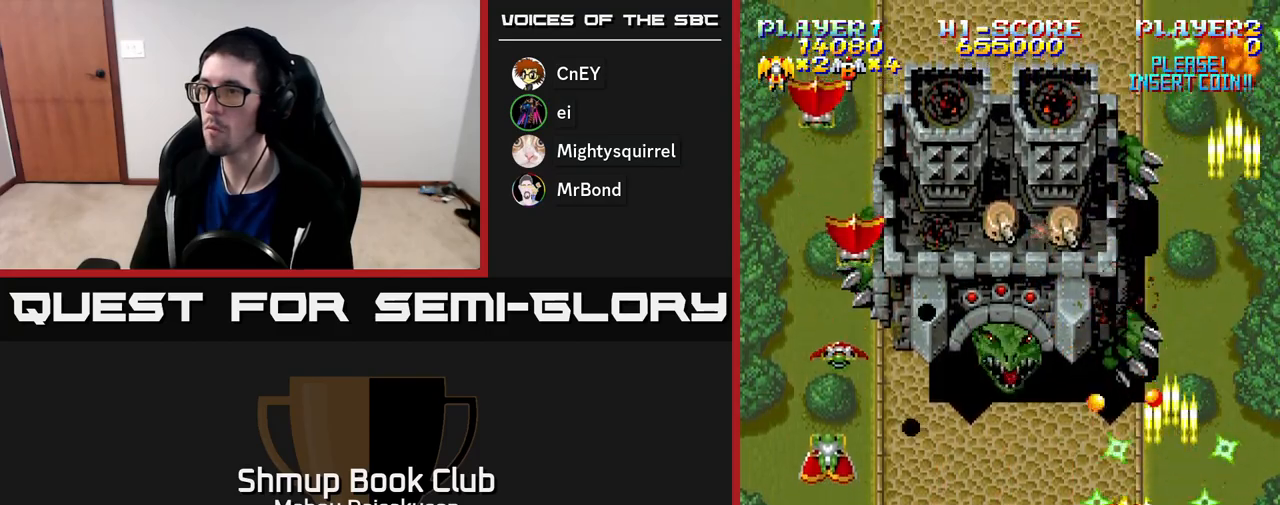
{"buttons": ["A"], "right_stick": "center", "events": [[200, "DPAD_DOWN", "down"], [317, "DPAD_DOWN", "up"], [500, "DPAD_LEFT", "up"]]}